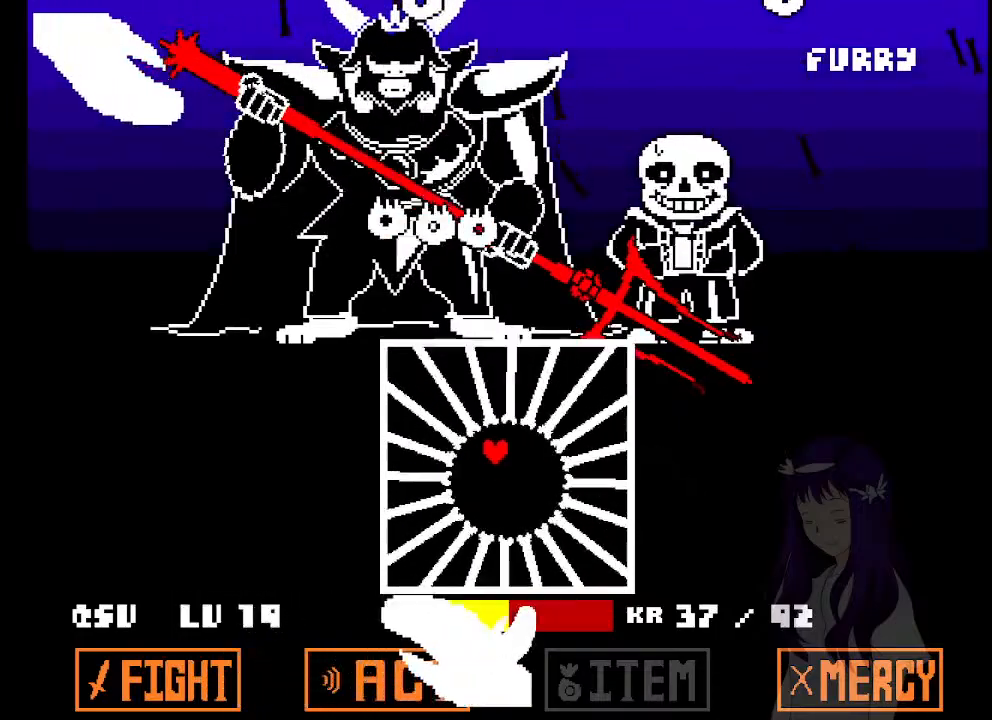
Gameplay with keyboard; each line is a JSON object with the keys held at the frame after it. "events" lists presses ("down") and releases ("up") of "a", "d", "down", "left", "right", "s", "up", "w", "x" and "z" between this image and that frame as [ms after this image, input, new state], when the widget could be followed in between. No other keys are recorded. Mouse input is not recorded.
{"keys": ["right", "up"], "events": [[50, "right", "down"], [150, "right", "up"], [333, "right", "down"], [333, "up", "down"], [383, "right", "up"], [383, "up", "up"], [467, "right", "down"], [467, "up", "down"]]}
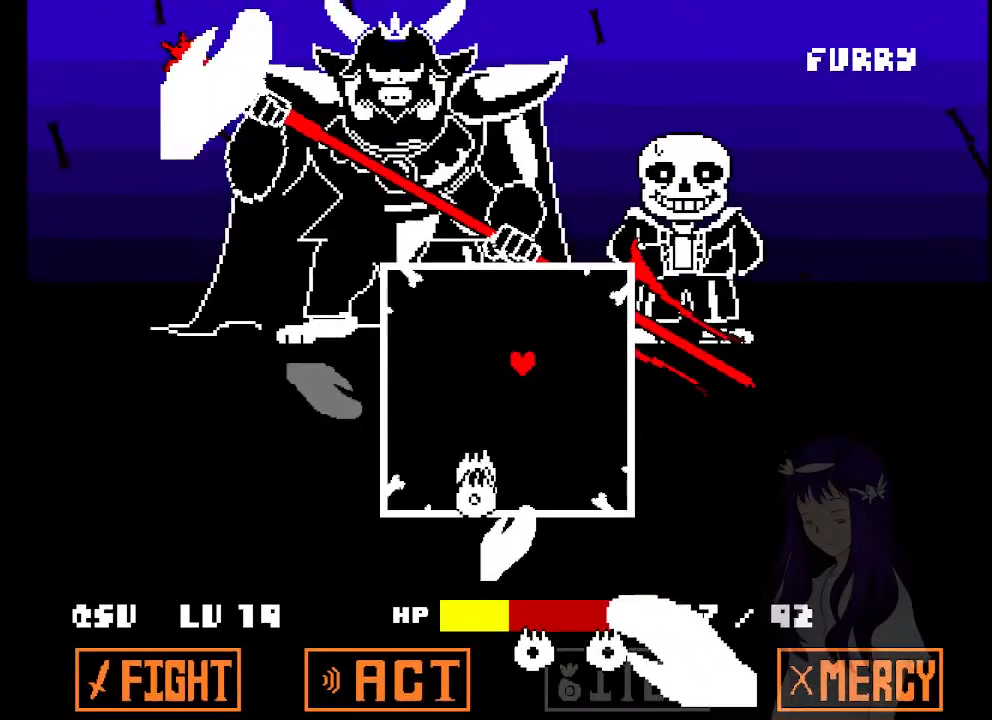
{"keys": ["left"], "events": [[67, "right", "up"], [67, "up", "up"], [200, "left", "down"], [300, "left", "up"], [433, "left", "down"]]}
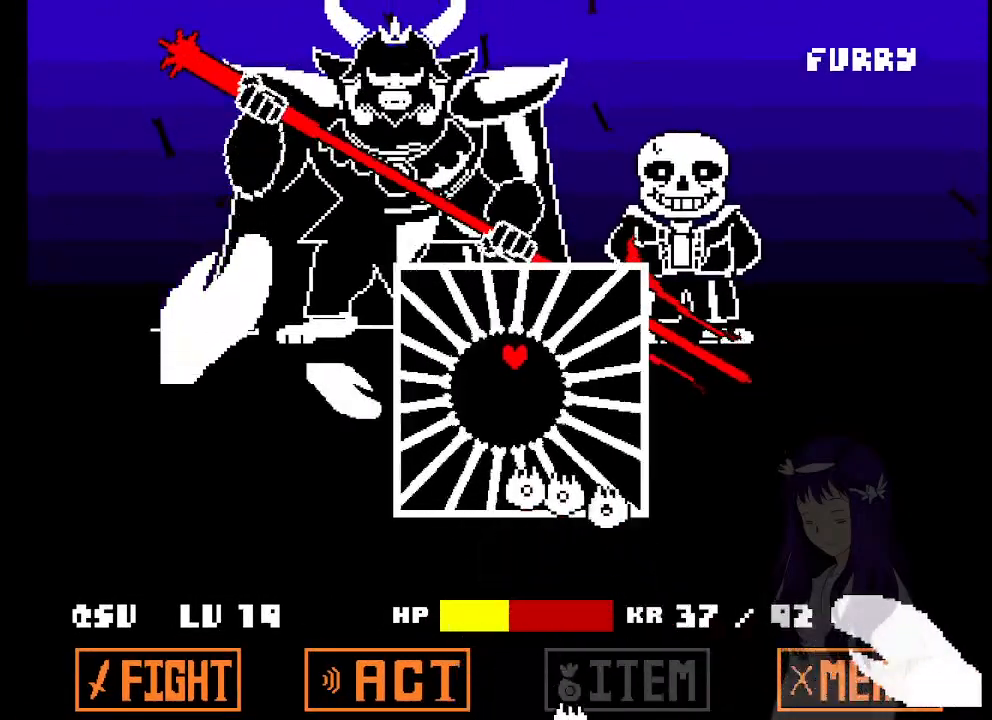
{"keys": ["right"], "events": [[133, "down", "down"], [217, "left", "up"], [267, "right", "down"], [367, "down", "up"]]}
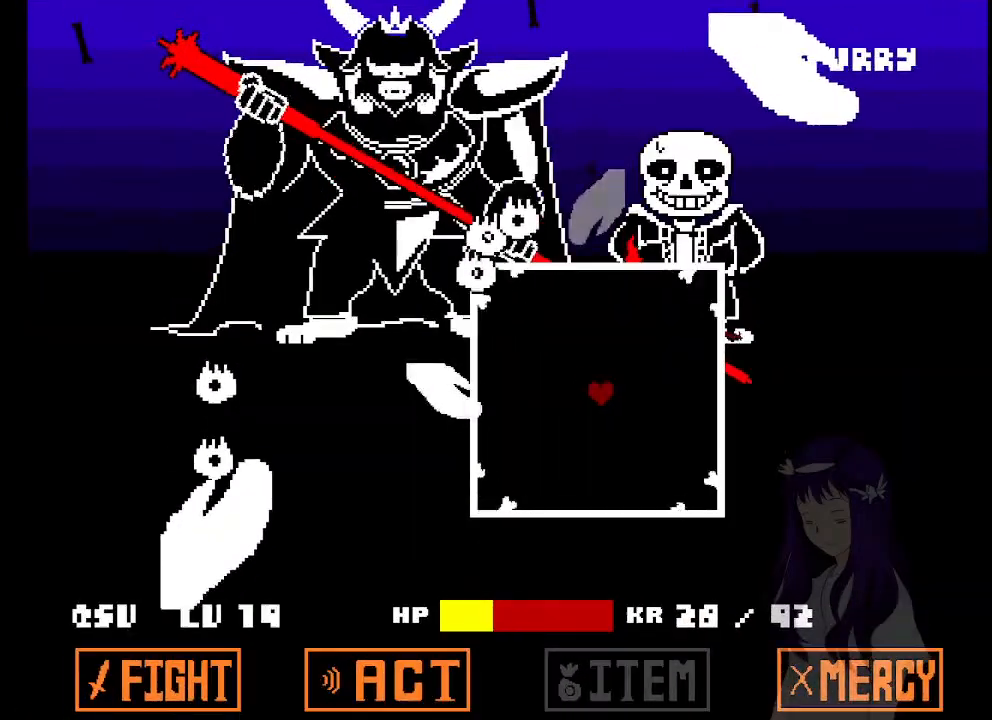
{"keys": [], "events": [[50, "right", "up"], [383, "down", "down"], [433, "down", "up"]]}
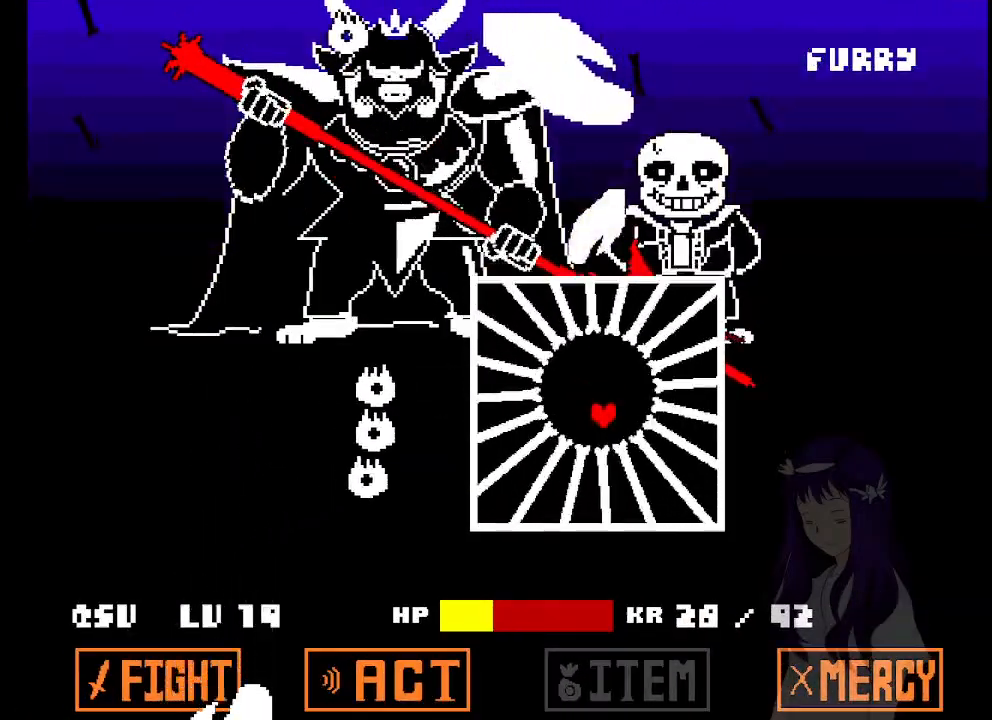
{"keys": ["down", "left"], "events": [[17, "up", "down"], [67, "right", "down"], [117, "right", "up"], [117, "up", "up"], [167, "left", "down"], [167, "up", "down"], [200, "up", "up"], [250, "left", "up"], [350, "down", "down"], [433, "down", "up"], [433, "left", "down"], [483, "down", "down"]]}
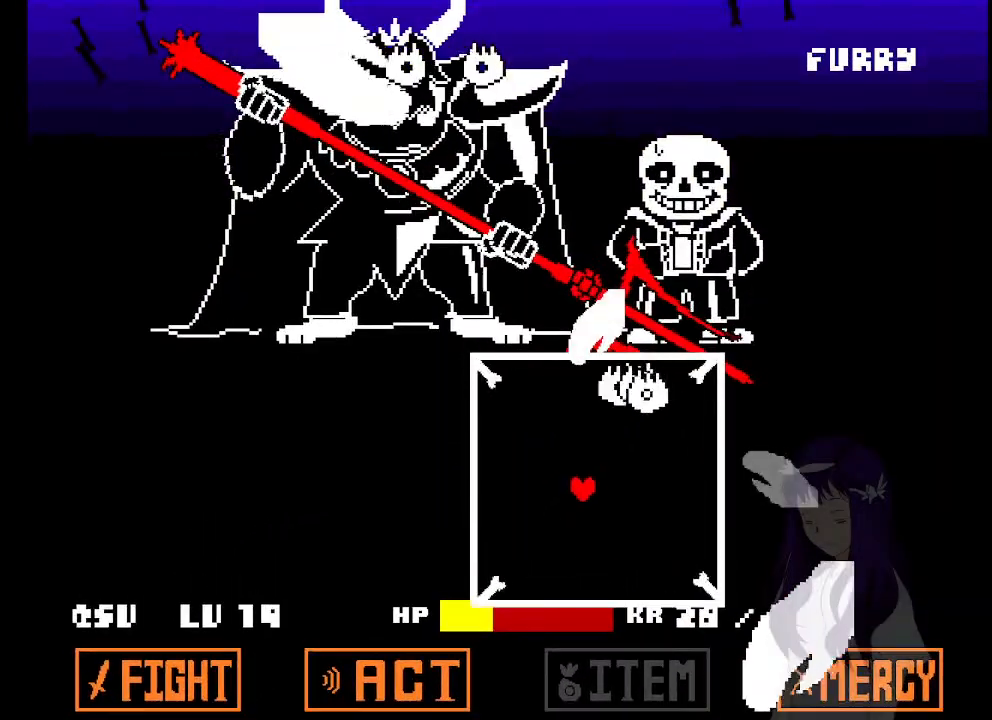
{"keys": ["left"], "events": [[33, "left", "up"], [83, "down", "up"], [217, "up", "down"], [267, "up", "up"], [500, "left", "down"]]}
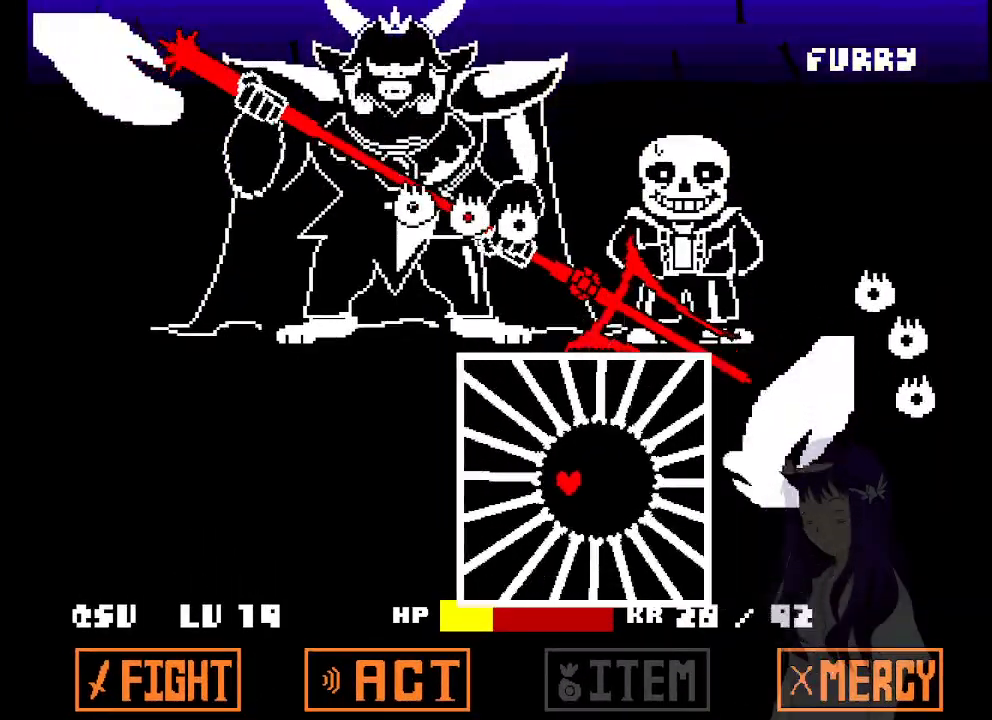
{"keys": [], "events": [[100, "left", "up"], [283, "left", "down"], [383, "left", "up"]]}
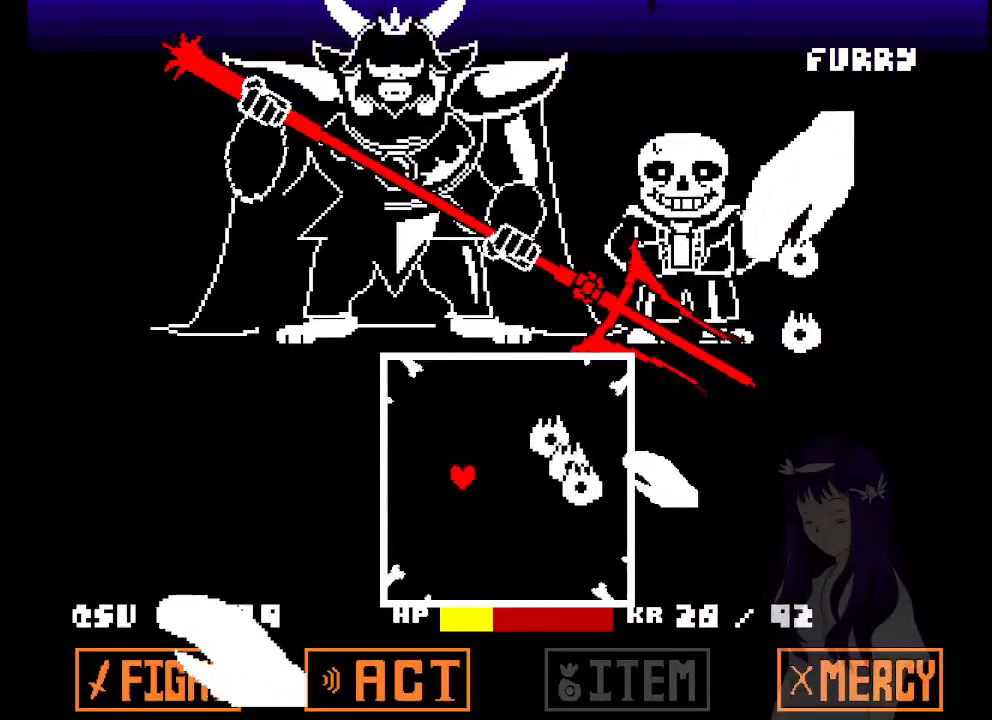
{"keys": [], "events": [[67, "right", "down"], [150, "right", "up"], [250, "right", "down"], [250, "up", "down"], [350, "up", "up"], [400, "right", "up"], [433, "right", "down"], [483, "right", "up"]]}
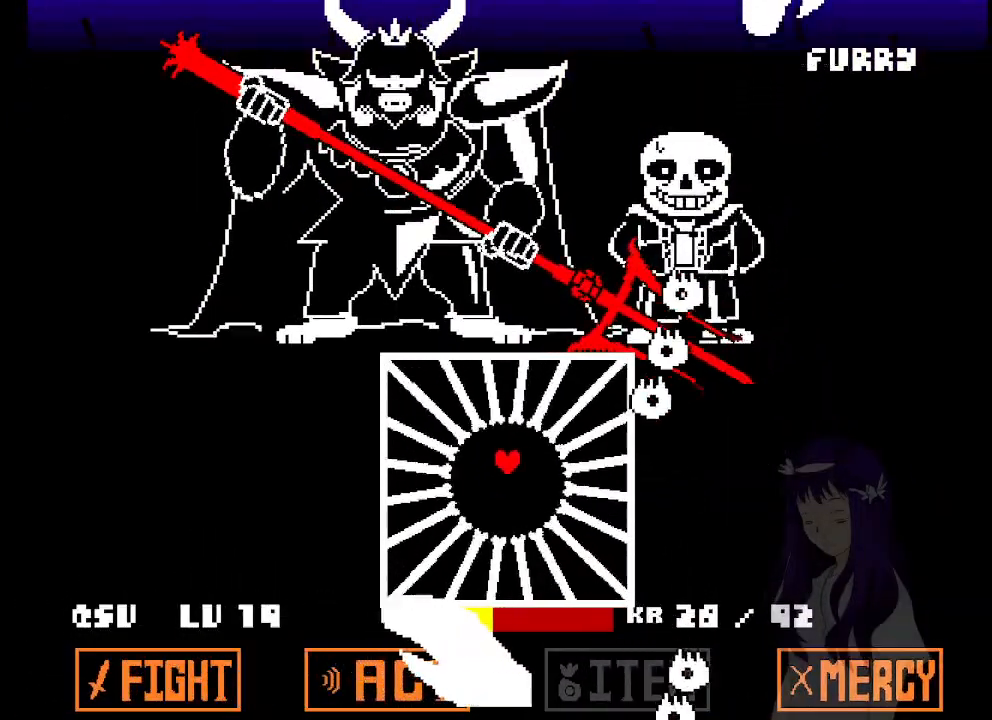
{"keys": ["down"], "events": [[133, "left", "down"], [167, "up", "down"], [317, "left", "up"], [367, "right", "down"], [367, "up", "up"], [500, "down", "down"], [500, "right", "up"]]}
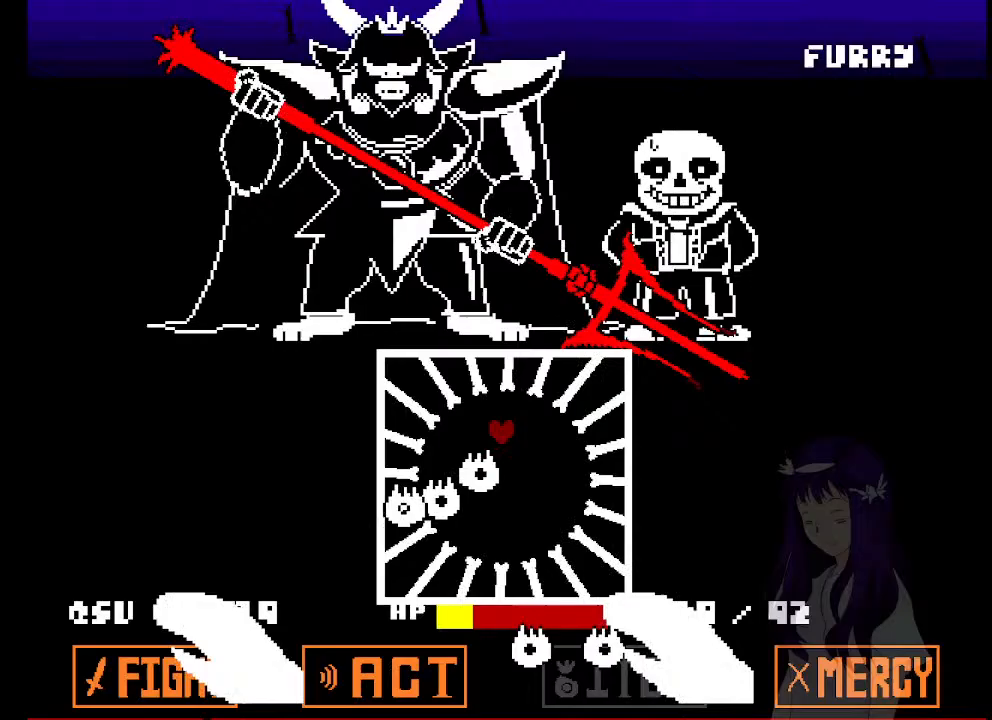
{"keys": ["left"], "events": [[150, "down", "up"], [433, "left", "down"]]}
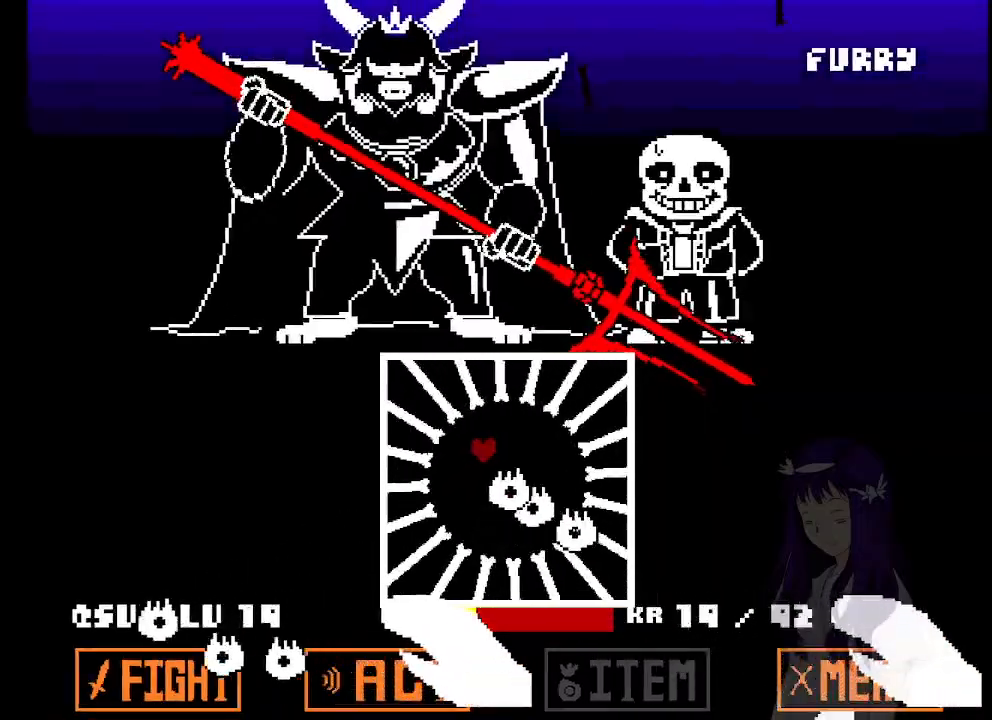
{"keys": [], "events": [[117, "down", "down"], [117, "left", "up"], [167, "right", "down"], [300, "down", "up"], [300, "right", "up"]]}
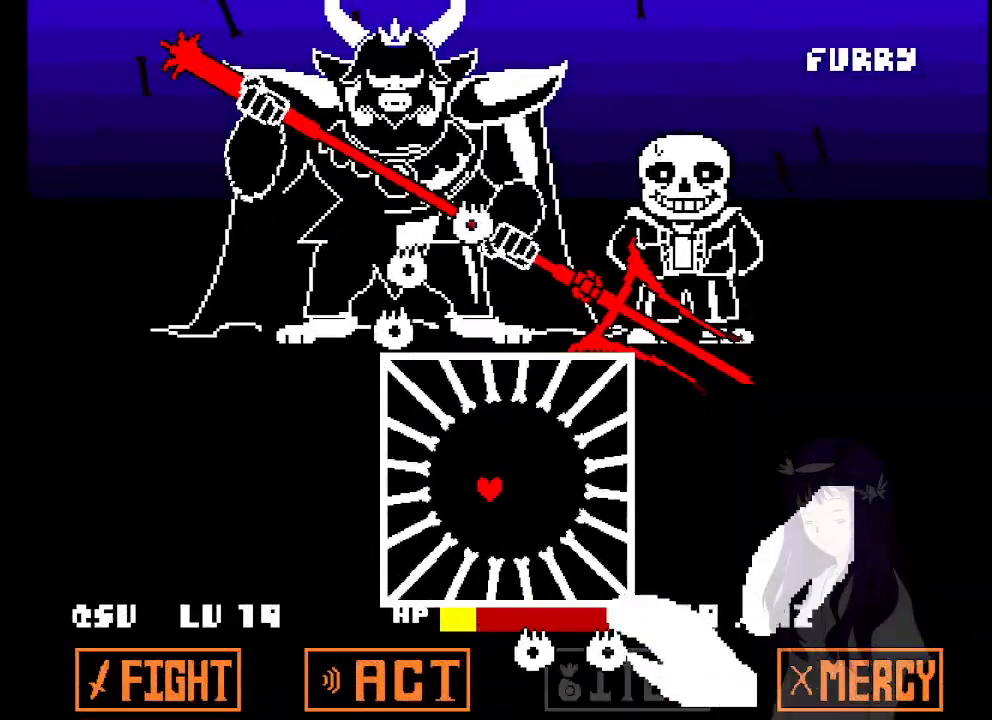
{"keys": ["right", "up"], "events": [[83, "up", "down"], [133, "right", "down"], [167, "up", "up"], [217, "right", "up"], [217, "up", "down"], [267, "up", "up"], [317, "right", "down"], [367, "right", "up"], [450, "right", "down"], [500, "up", "down"]]}
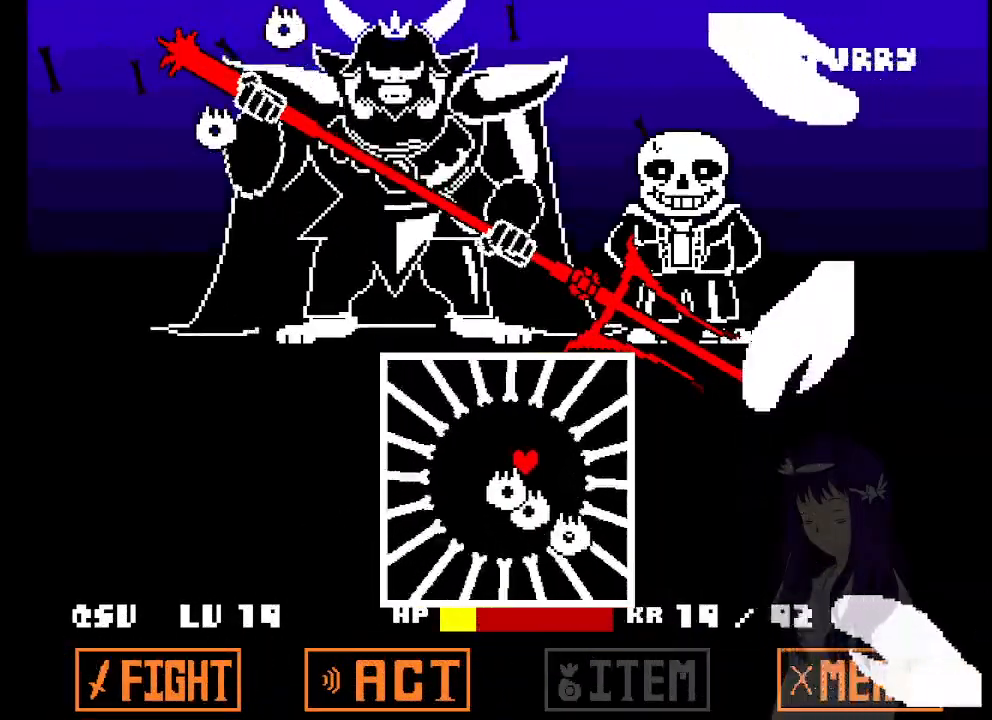
{"keys": ["down", "left"], "events": [[100, "up", "up"], [183, "right", "up"], [233, "down", "down"], [383, "down", "up"], [383, "left", "down"], [433, "down", "down"]]}
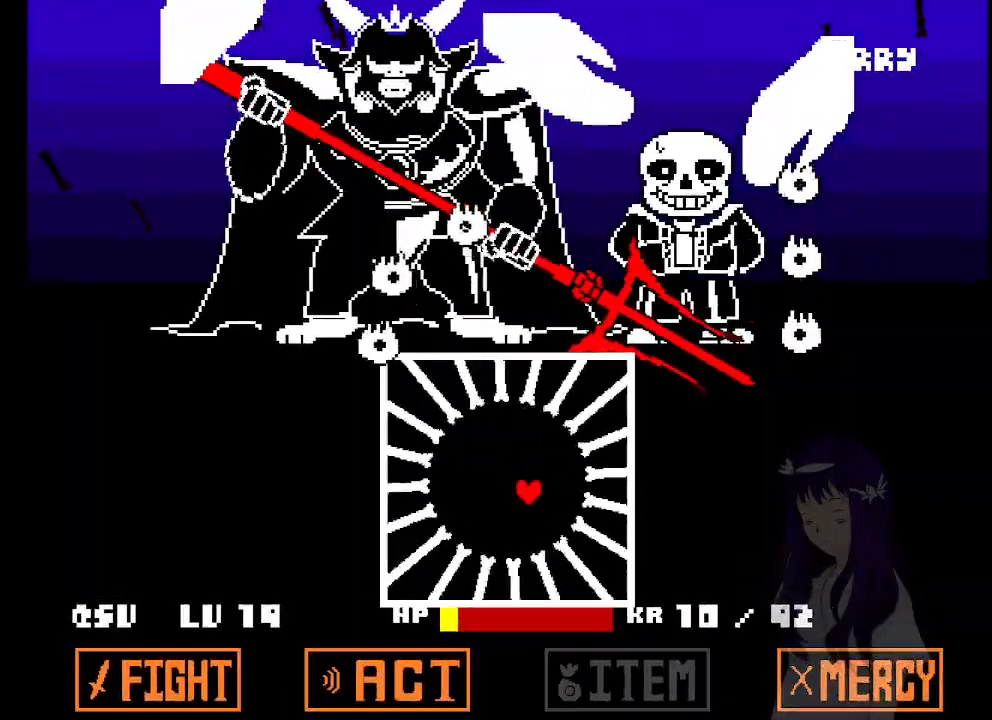
{"keys": ["down", "right"], "events": [[17, "down", "up"], [117, "left", "up"], [350, "left", "down"], [400, "down", "down"], [433, "left", "up"], [483, "right", "down"]]}
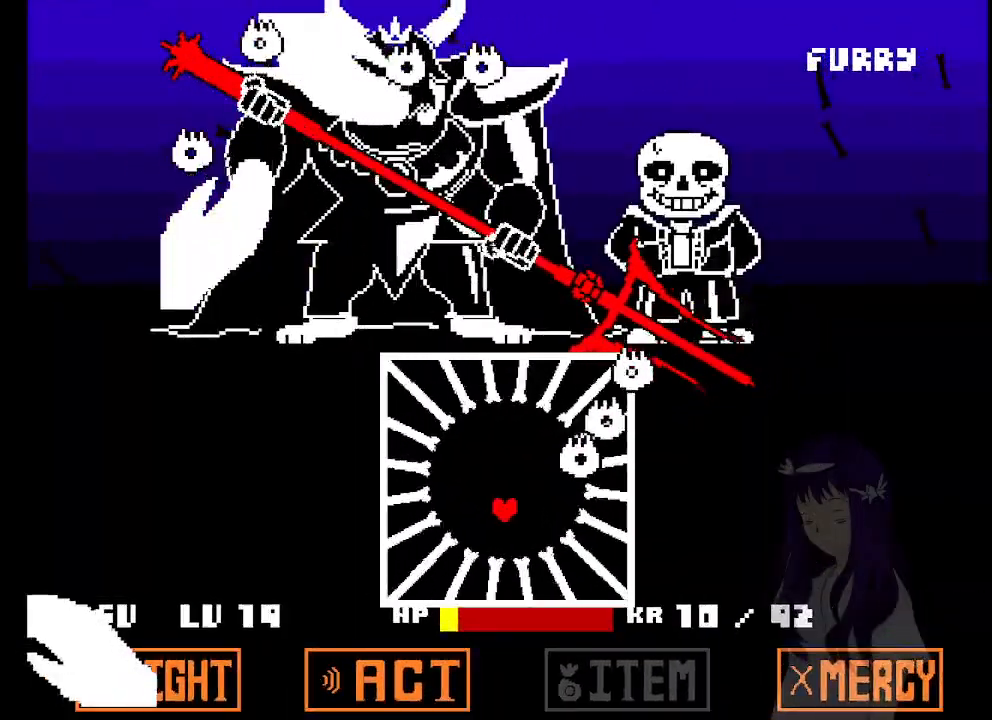
{"keys": [], "events": [[133, "down", "up"], [317, "left", "down"], [317, "right", "up"], [317, "up", "down"], [400, "left", "up"], [500, "up", "up"]]}
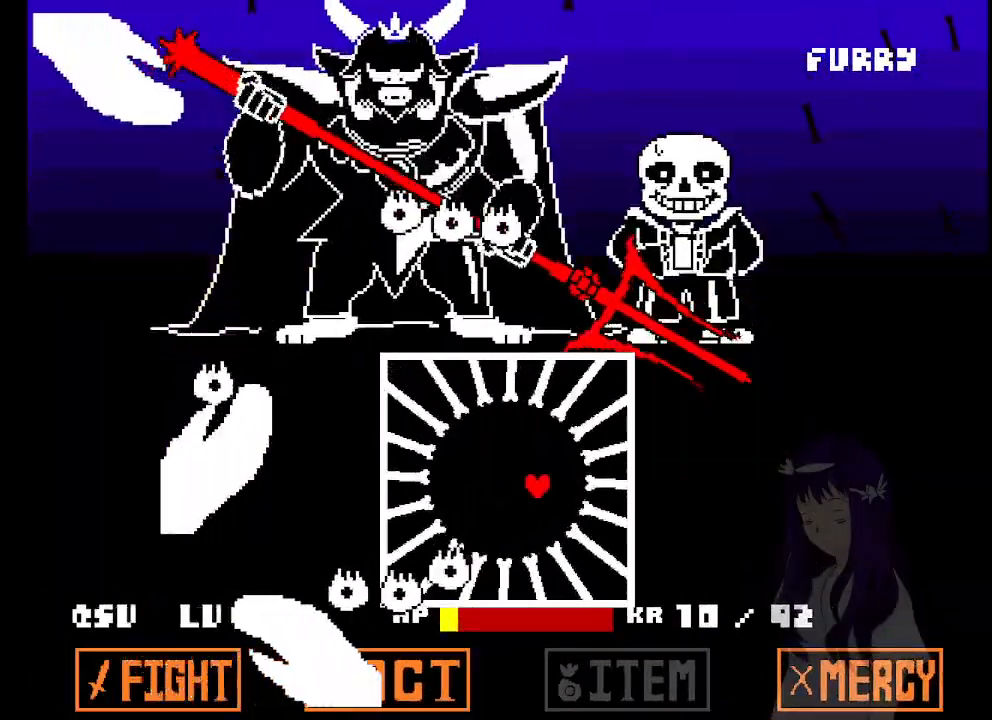
{"keys": ["left", "up"], "events": [[233, "right", "down"], [233, "up", "down"], [283, "up", "up"], [383, "right", "up"], [383, "up", "down"], [417, "left", "down"]]}
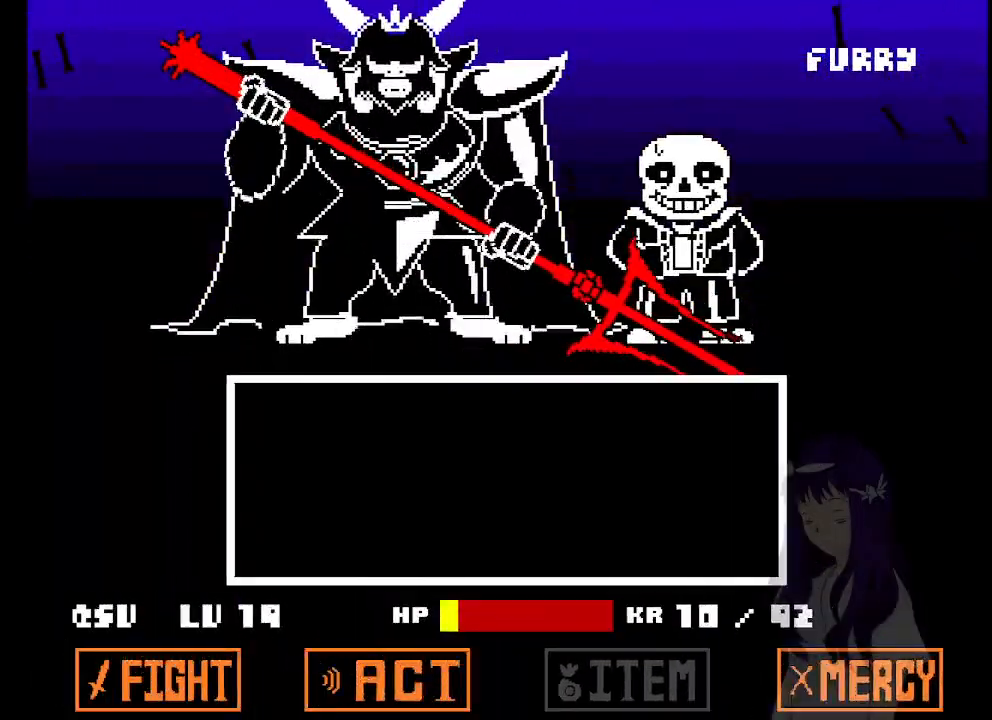
{"keys": ["z"], "events": [[17, "up", "up"], [167, "left", "up"], [250, "z", "down"], [300, "z", "up"], [350, "z", "down"], [400, "z", "up"], [483, "z", "down"]]}
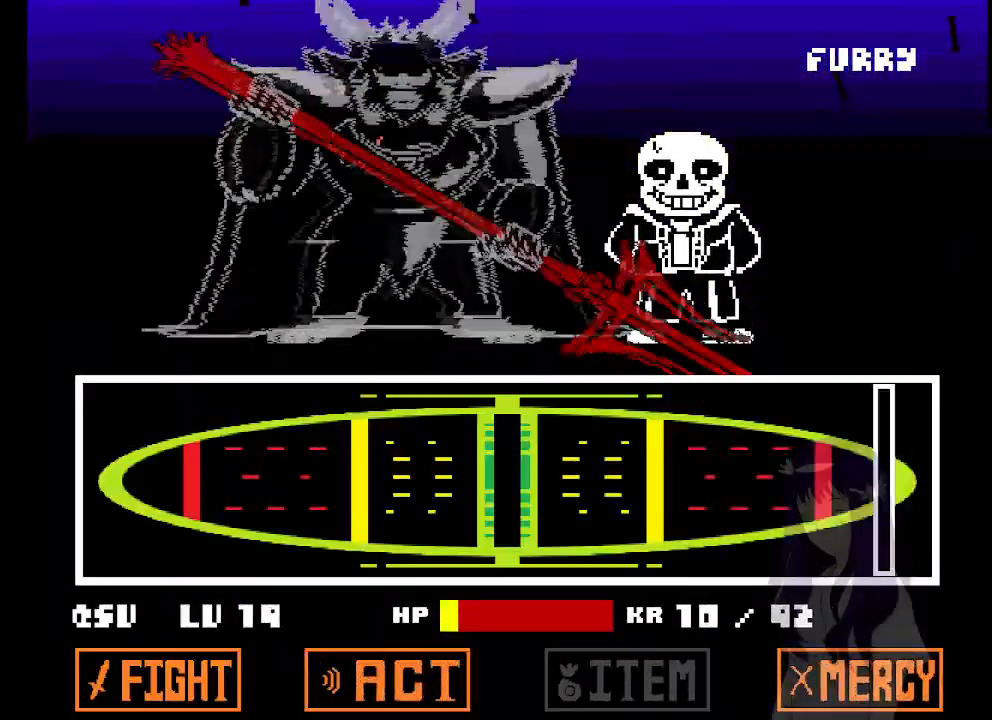
{"keys": [], "events": [[33, "z", "up"]]}
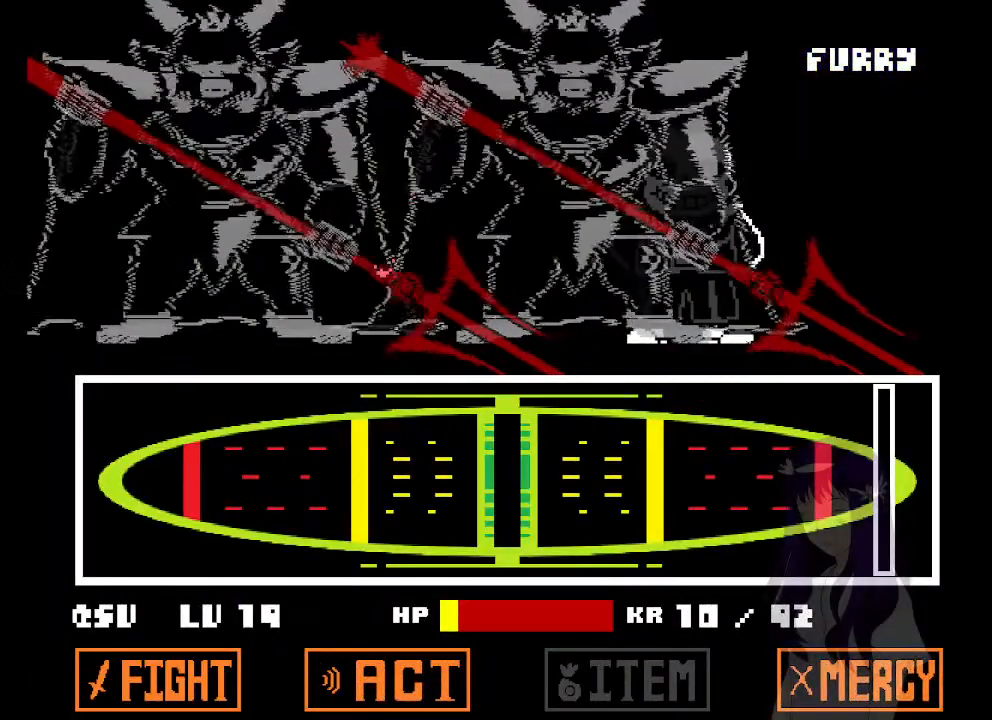
{"keys": [], "events": []}
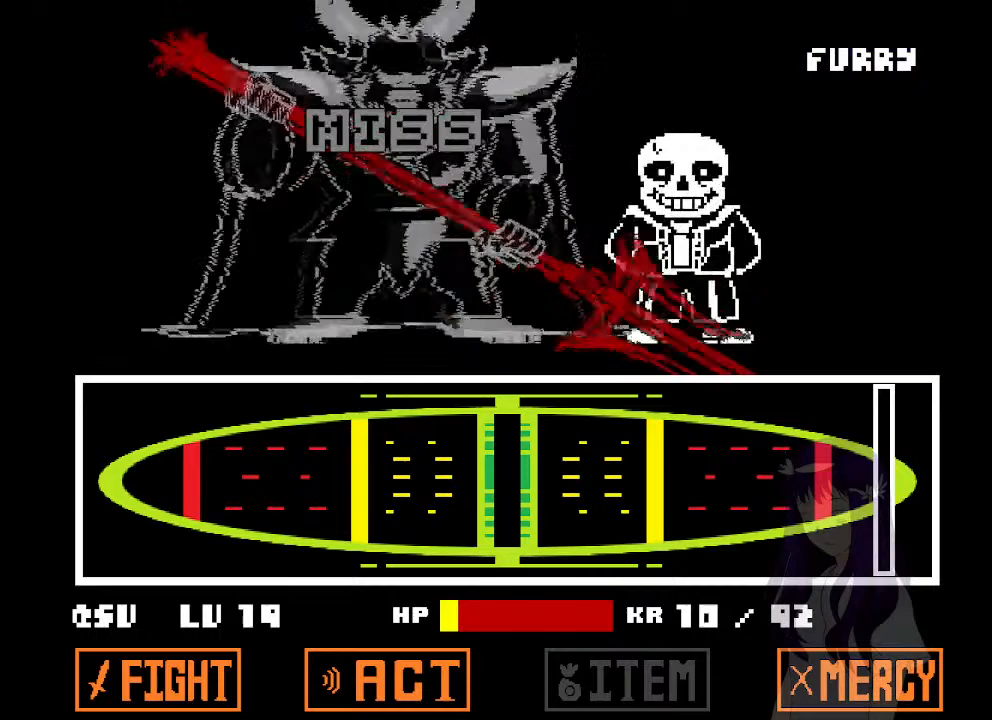
{"keys": [], "events": []}
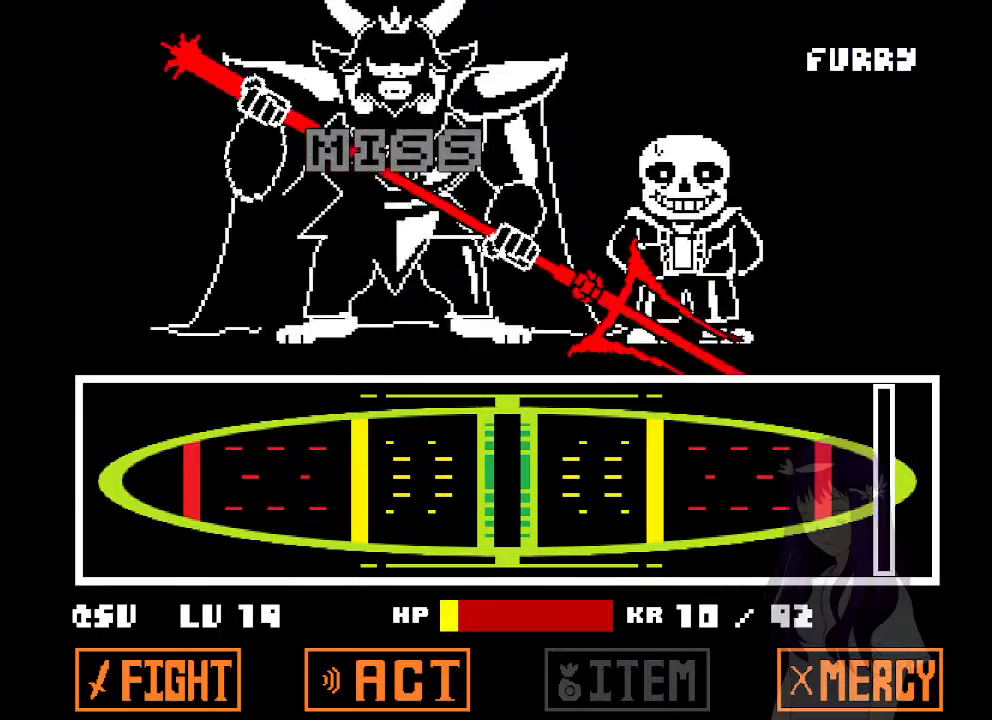
{"keys": [], "events": [[450, "s", "down"], [500, "s", "up"]]}
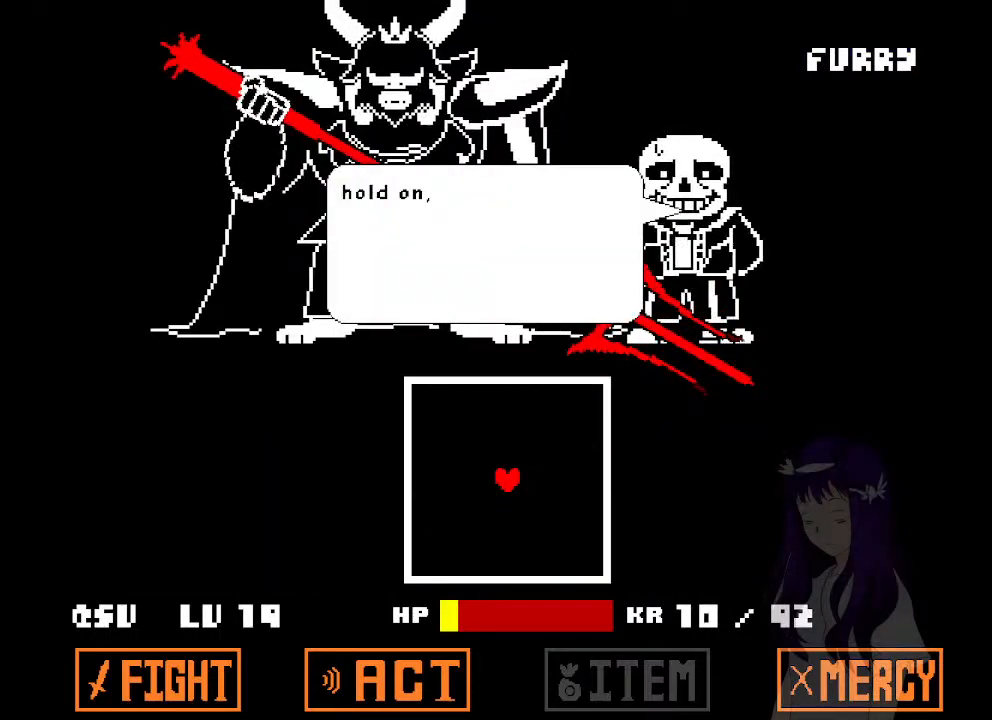
{"keys": [], "events": []}
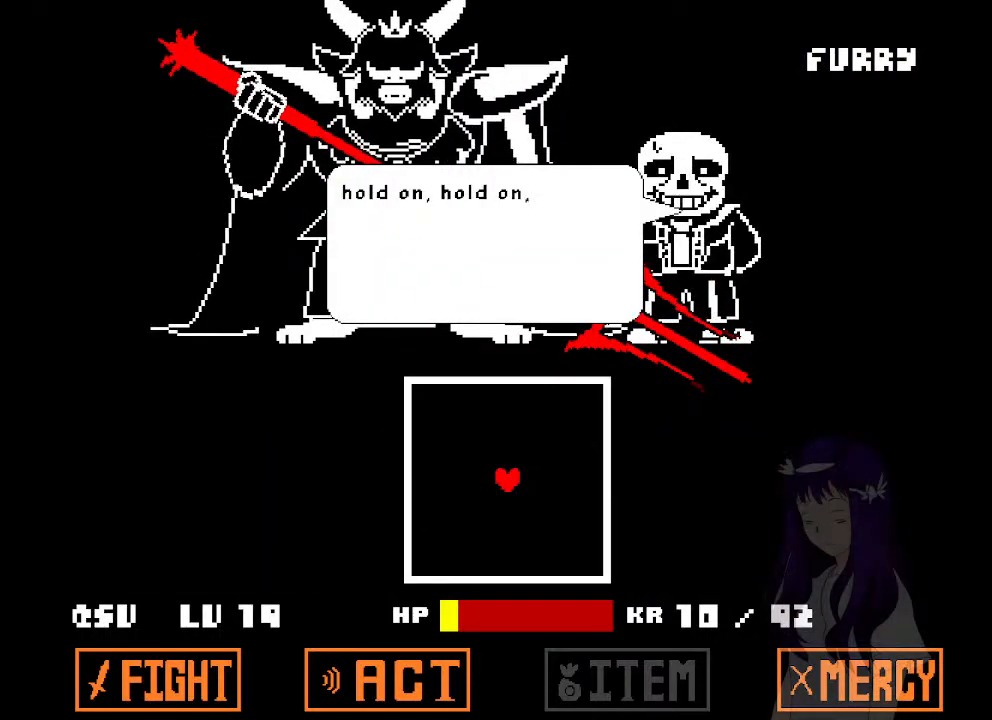
{"keys": [], "events": []}
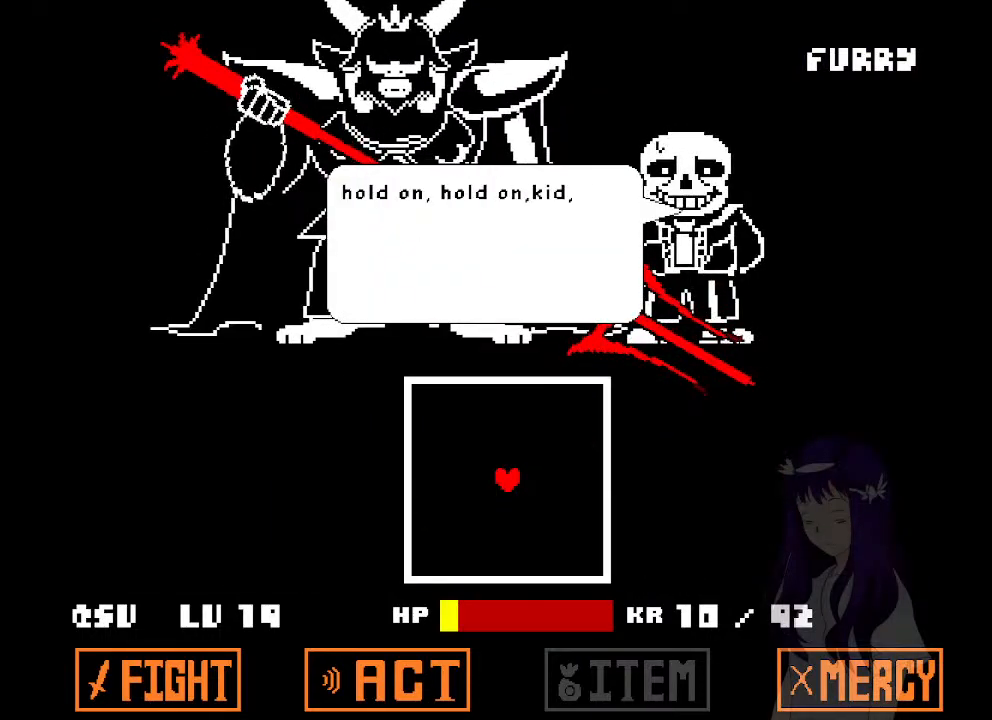
{"keys": [], "events": []}
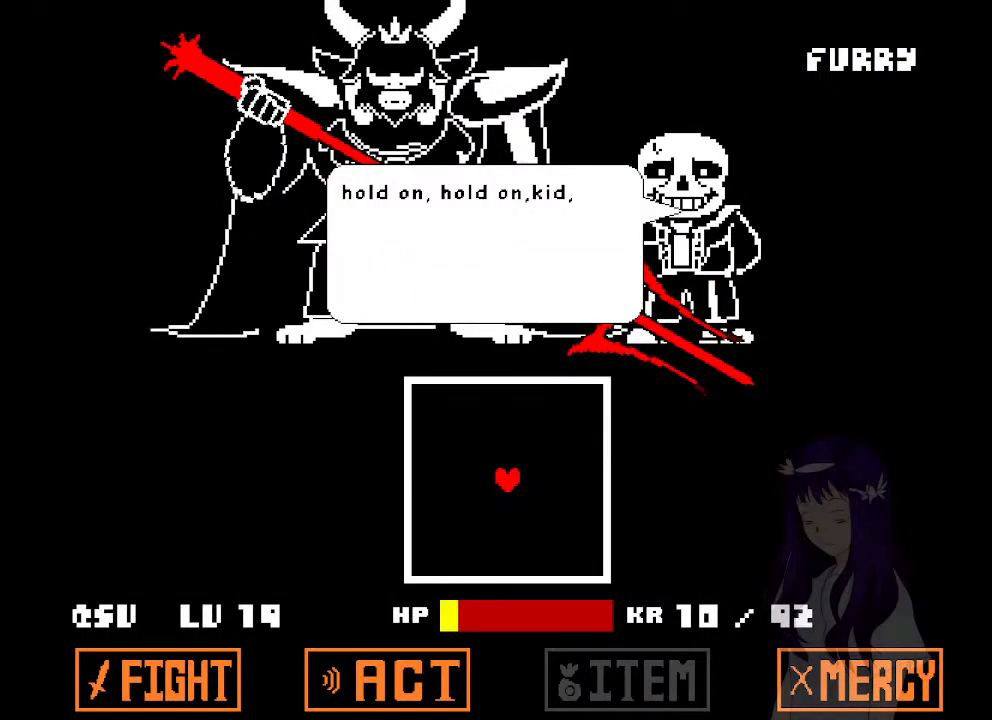
{"keys": [], "events": []}
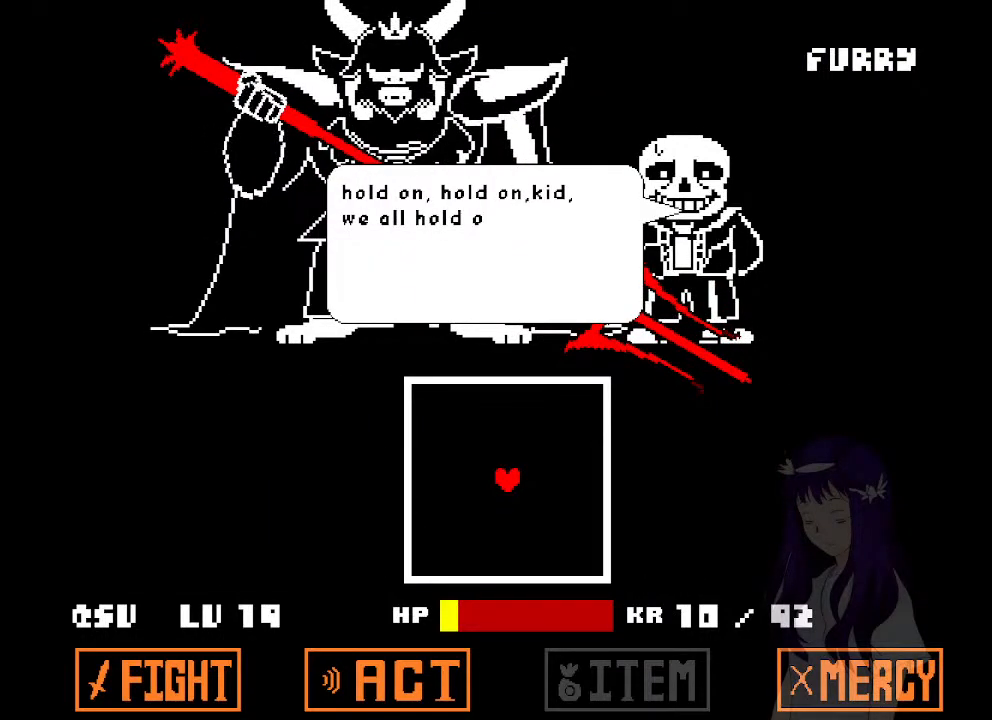
{"keys": [], "events": []}
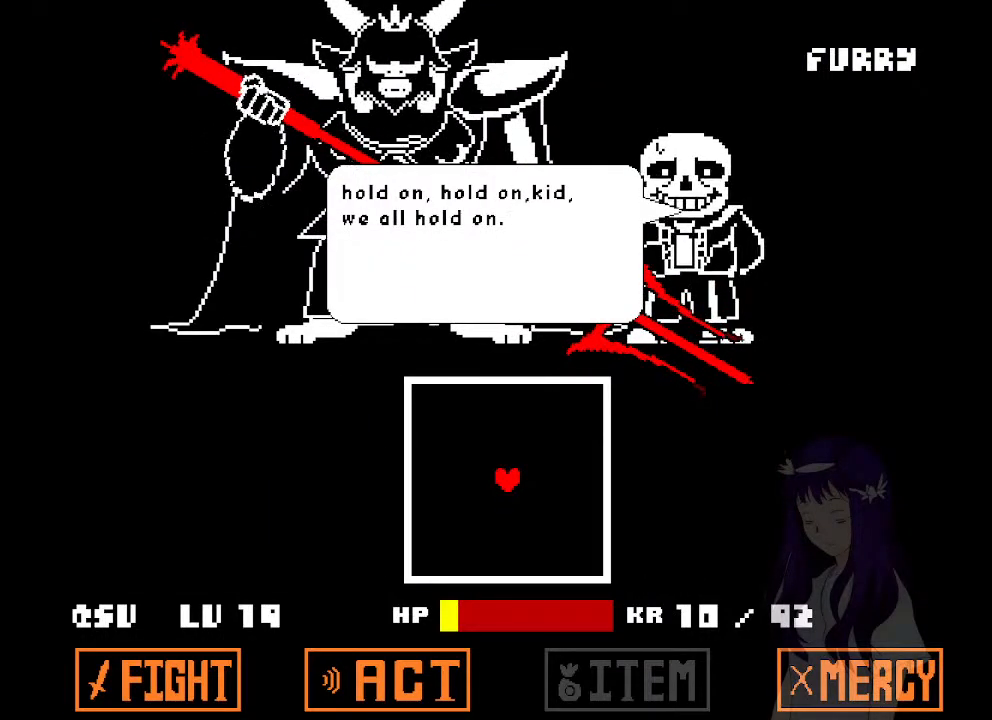
{"keys": ["x"], "events": [[83, "x", "down"], [167, "z", "down"], [217, "x", "up"], [267, "z", "up"], [500, "x", "down"]]}
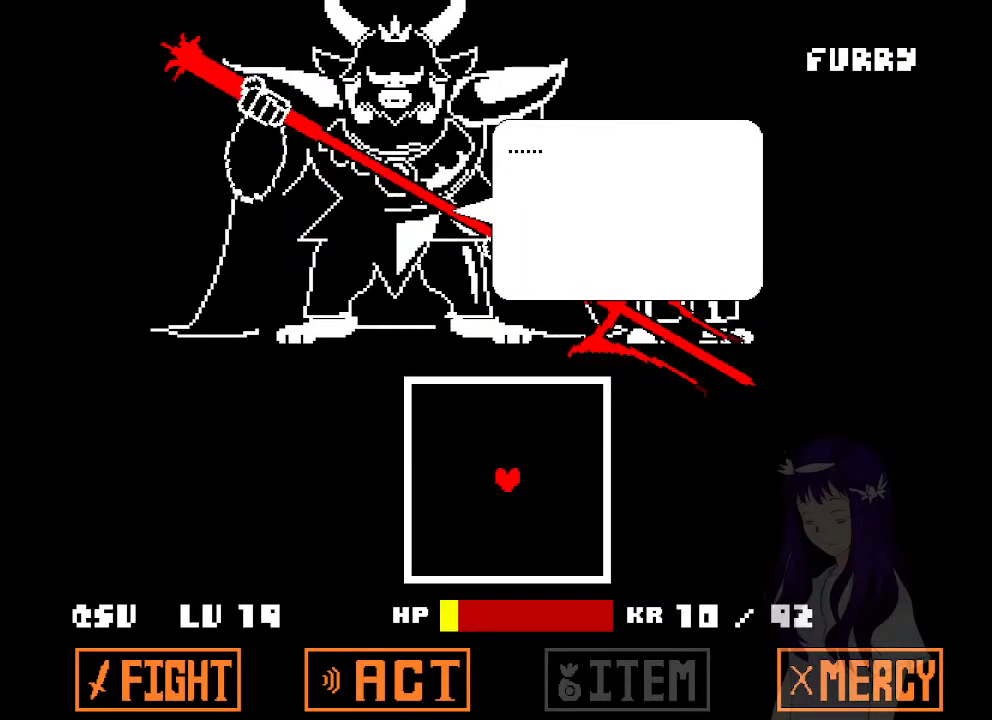
{"keys": ["z"], "events": [[50, "x", "up"], [150, "z", "down"], [183, "x", "down"], [183, "z", "up"], [283, "x", "up"], [283, "z", "down"], [333, "z", "up"], [383, "x", "down"], [417, "x", "up"], [417, "z", "down"]]}
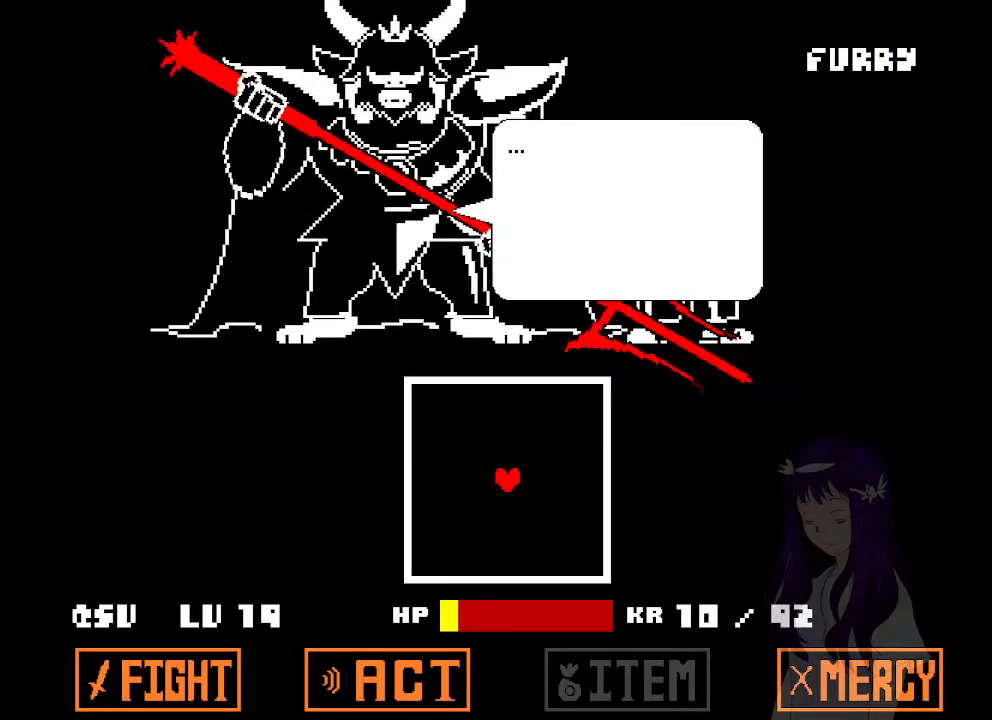
{"keys": ["z"], "events": [[17, "x", "down"], [67, "x", "up"], [117, "z", "up"], [167, "x", "down"], [167, "z", "down"], [200, "x", "up"], [250, "x", "down"], [250, "z", "up"], [350, "x", "up"], [350, "z", "down"], [400, "x", "down"], [400, "z", "up"], [483, "x", "up"], [483, "z", "down"]]}
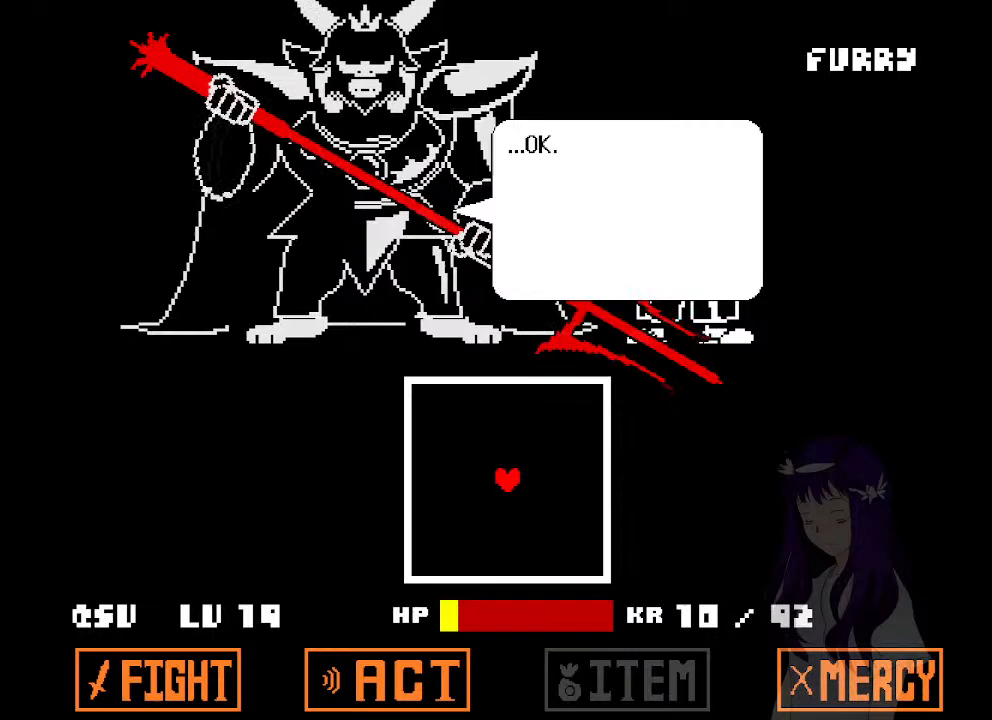
{"keys": [], "events": [[33, "x", "down"], [33, "z", "up"], [83, "x", "up"]]}